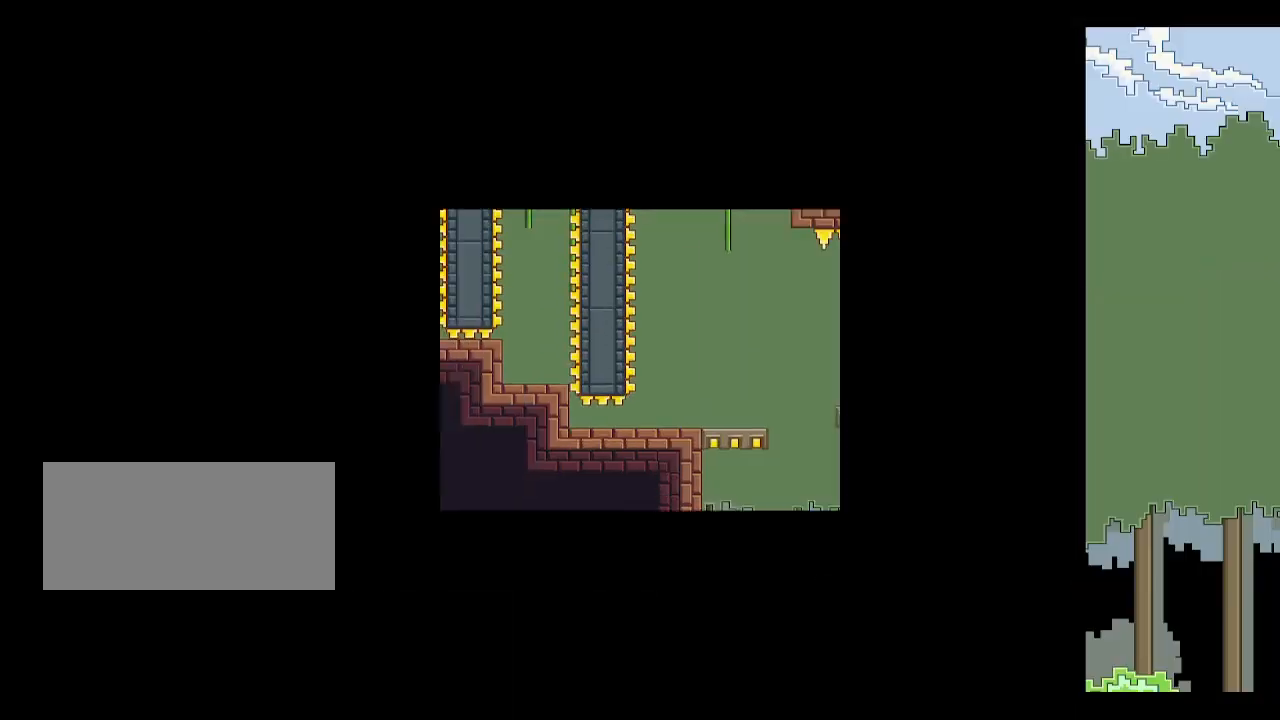
Gameplay with keyboard; each line is a JSON object with the keys held at the frame after it. "events" lists presses ("down") and releases ("up") of "down", "escape", "left", "p", "r", "right", "space", "up", "x" and "z" between this image and that frame as [ms after this image, input, new state], when the widget could be followed in between. No other keys are recorded. Mouse input is not recorded.
{"keys": [], "events": [[117, "right", "down"], [267, "right", "up"]]}
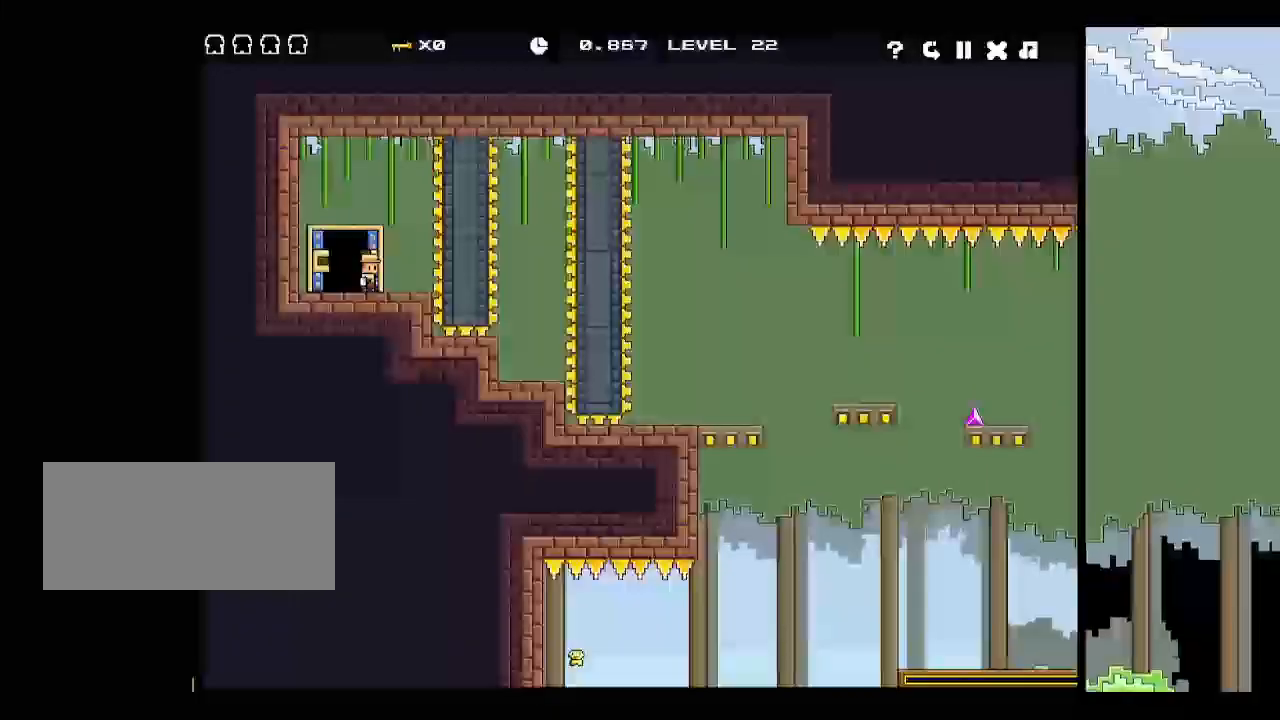
{"keys": [], "events": []}
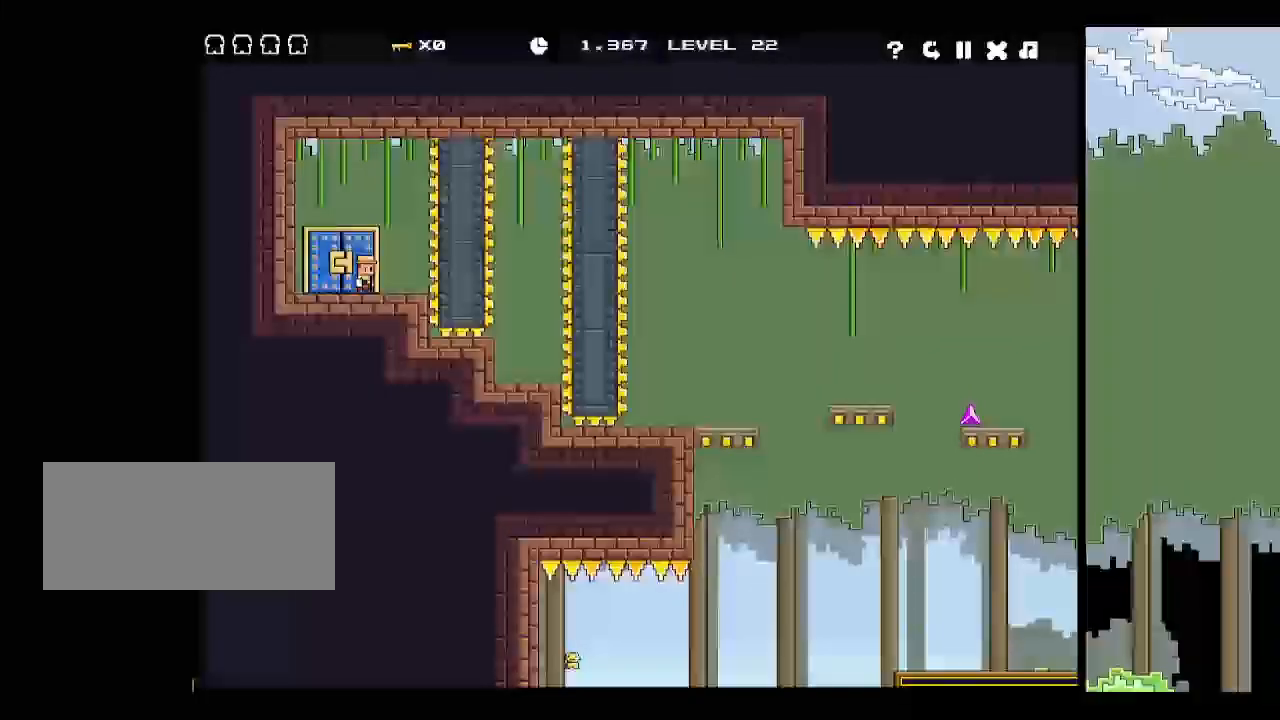
{"keys": ["right", "z"], "events": [[117, "right", "down"], [250, "z", "down"], [350, "z", "up"], [433, "z", "down"]]}
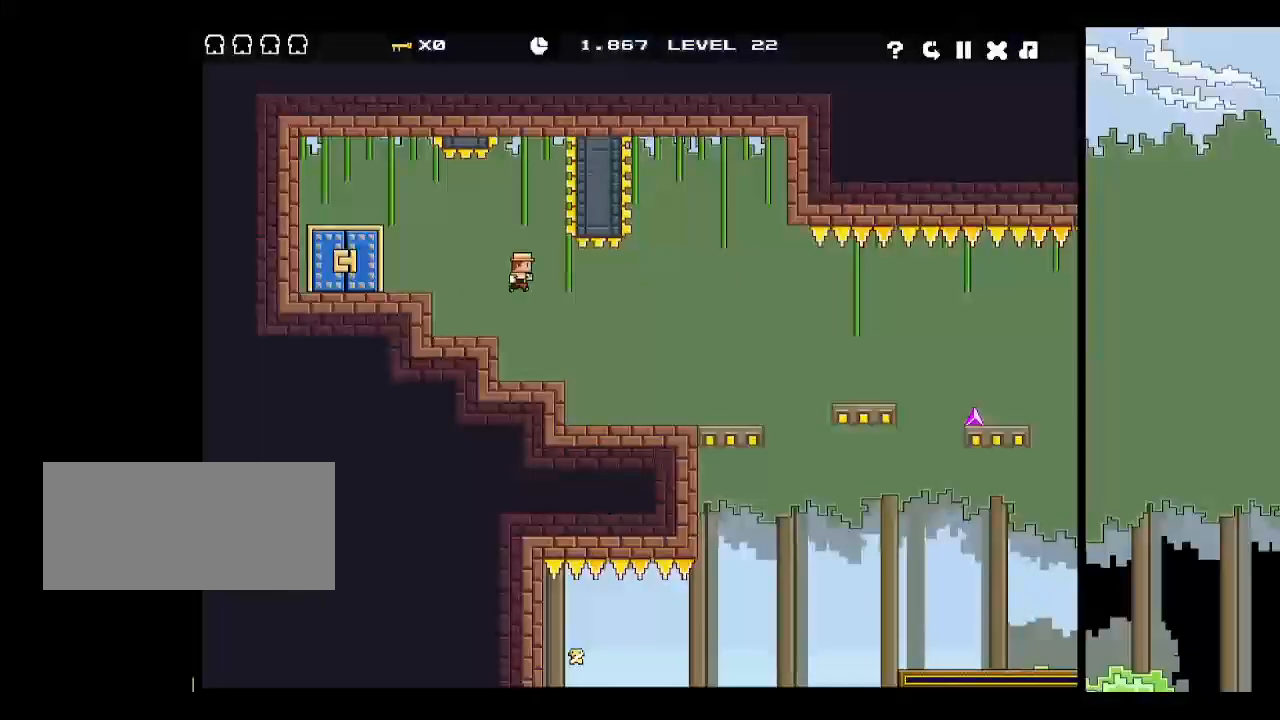
{"keys": ["right", "z"], "events": [[133, "right", "up"], [267, "right", "down"]]}
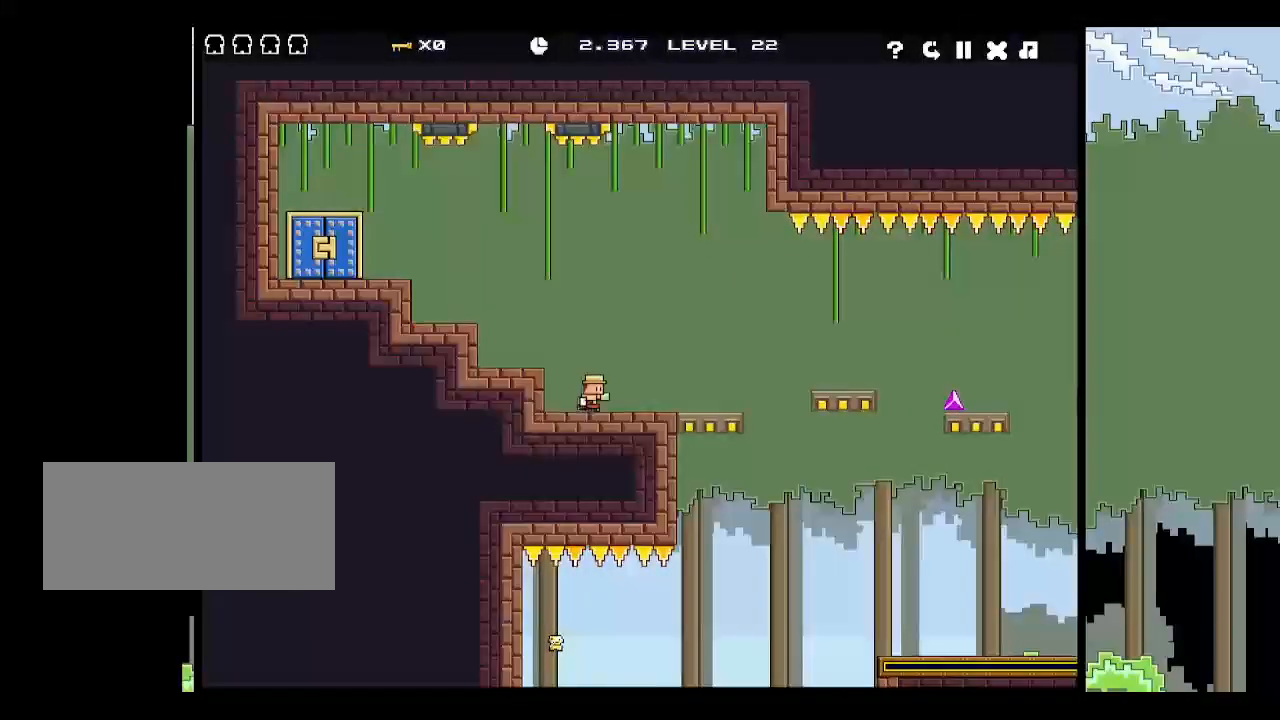
{"keys": [], "events": [[183, "z", "up"], [467, "right", "up"]]}
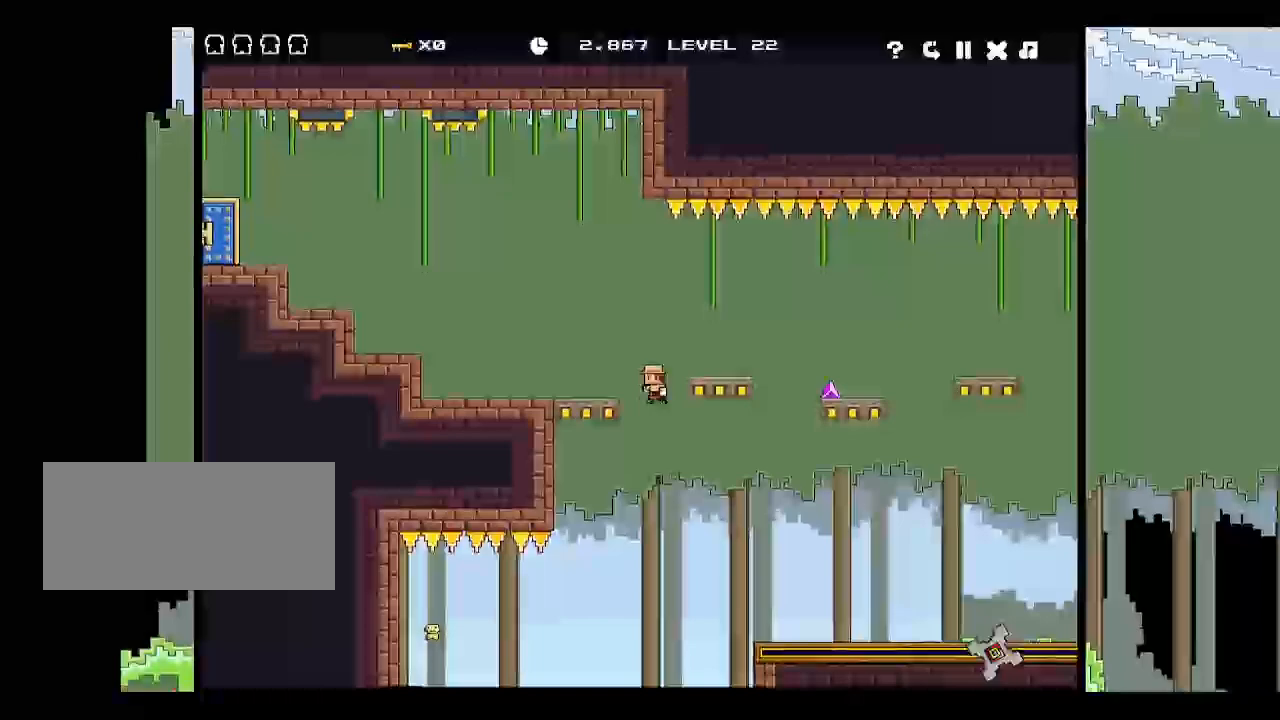
{"keys": [], "events": [[17, "left", "down"], [117, "left", "up"]]}
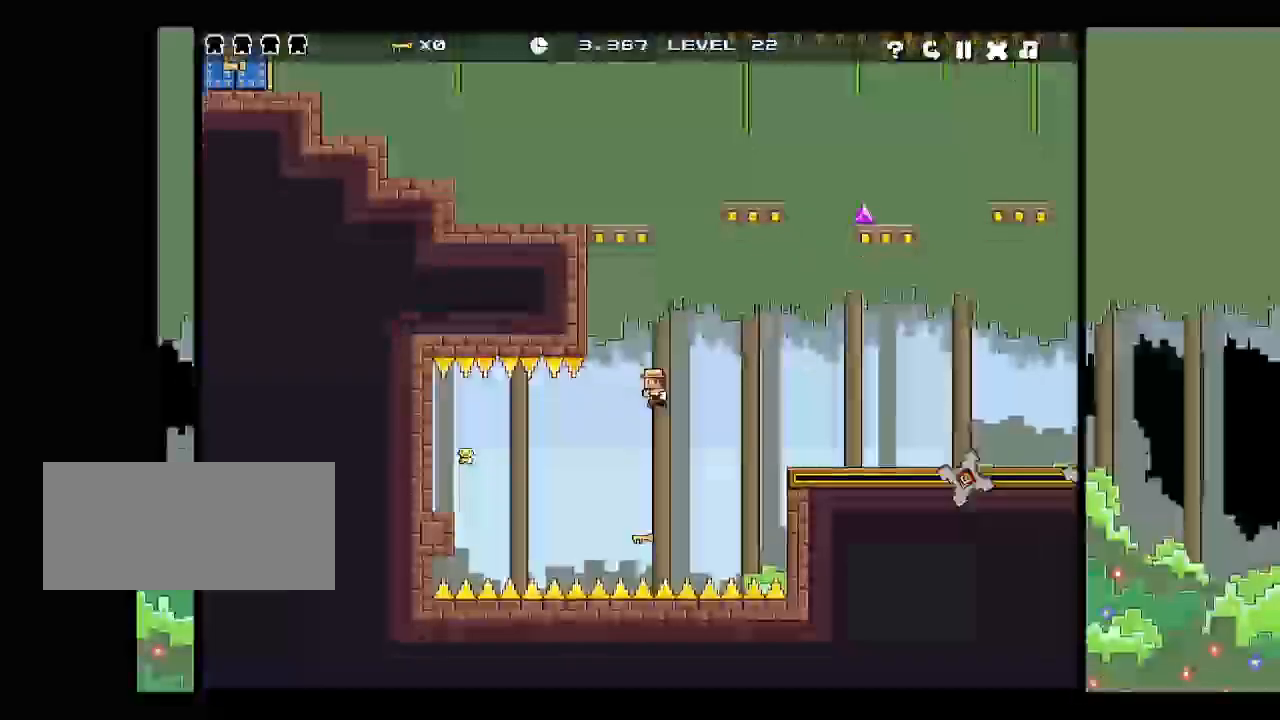
{"keys": ["right", "up"], "events": [[367, "right", "down"], [367, "up", "down"]]}
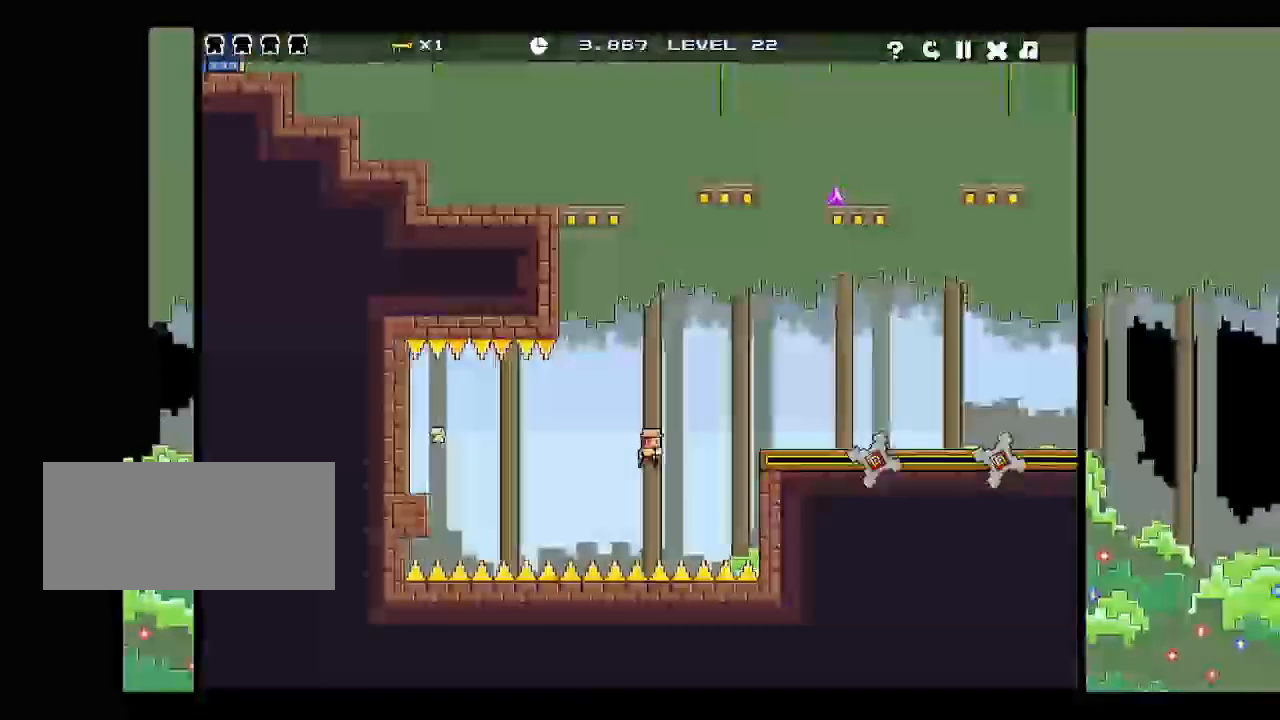
{"keys": ["right"], "events": [[100, "up", "up"], [233, "z", "down"], [467, "z", "up"]]}
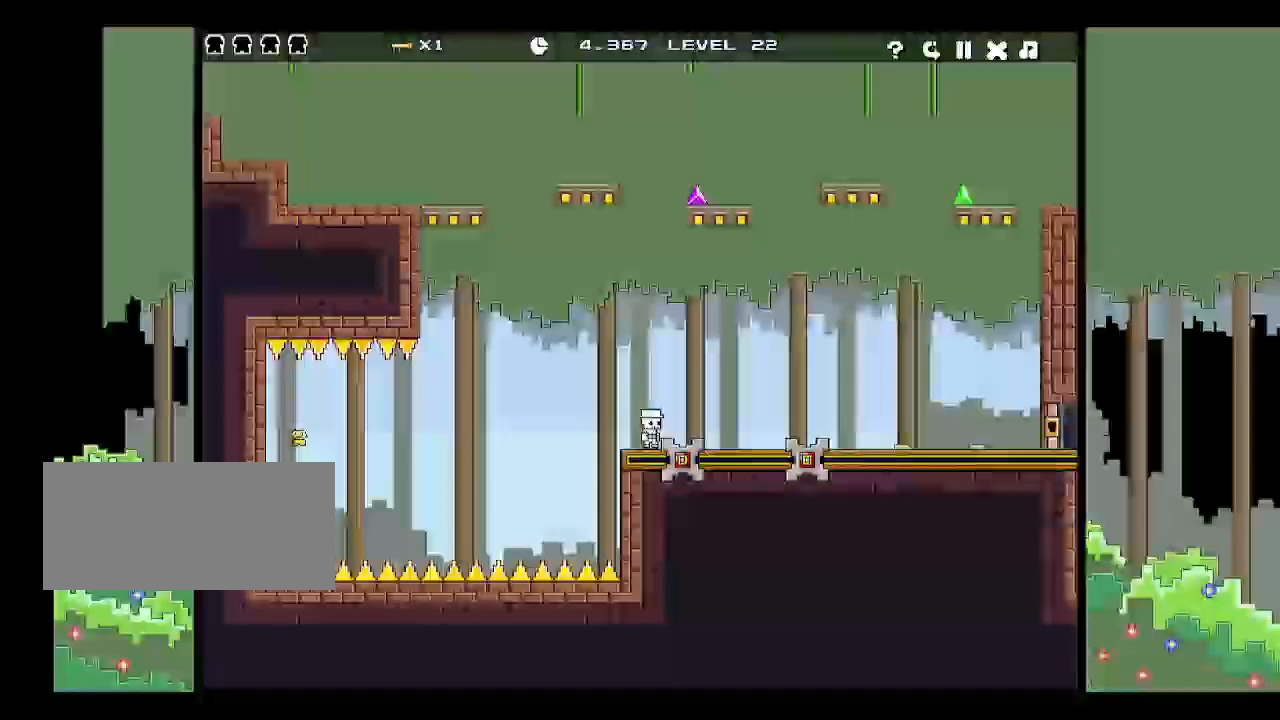
{"keys": []}